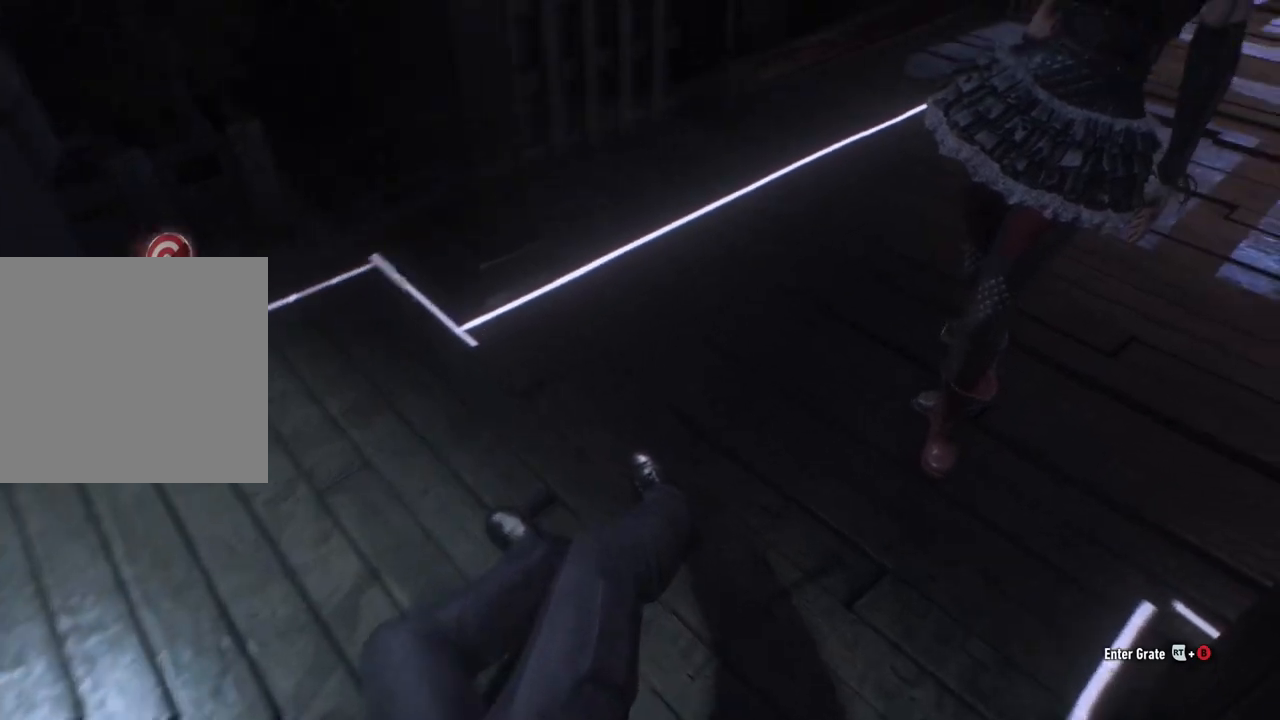
Gameplay with a controller (Xbox layout); each line is a JSON object with the inputs held at the frame after it. "events" lists button and stick changes between this image and that frame as [ms after this image, input, new state], when the widget could be followed in between.
{"buttons": [], "left_stick": "center", "right_stick": "left", "events": [[33, "right_stick", "left"]]}
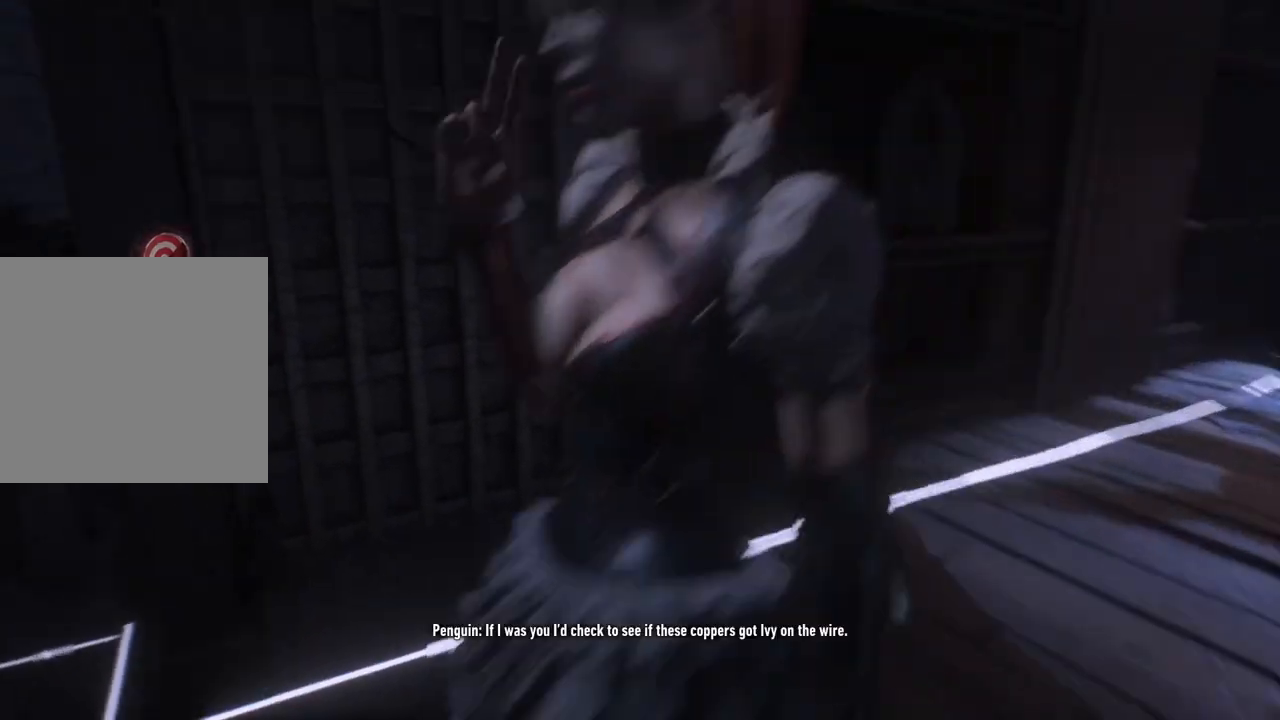
{"buttons": [], "left_stick": "up", "right_stick": "center", "events": [[417, "left_stick", "up"], [483, "right_stick", "center"]]}
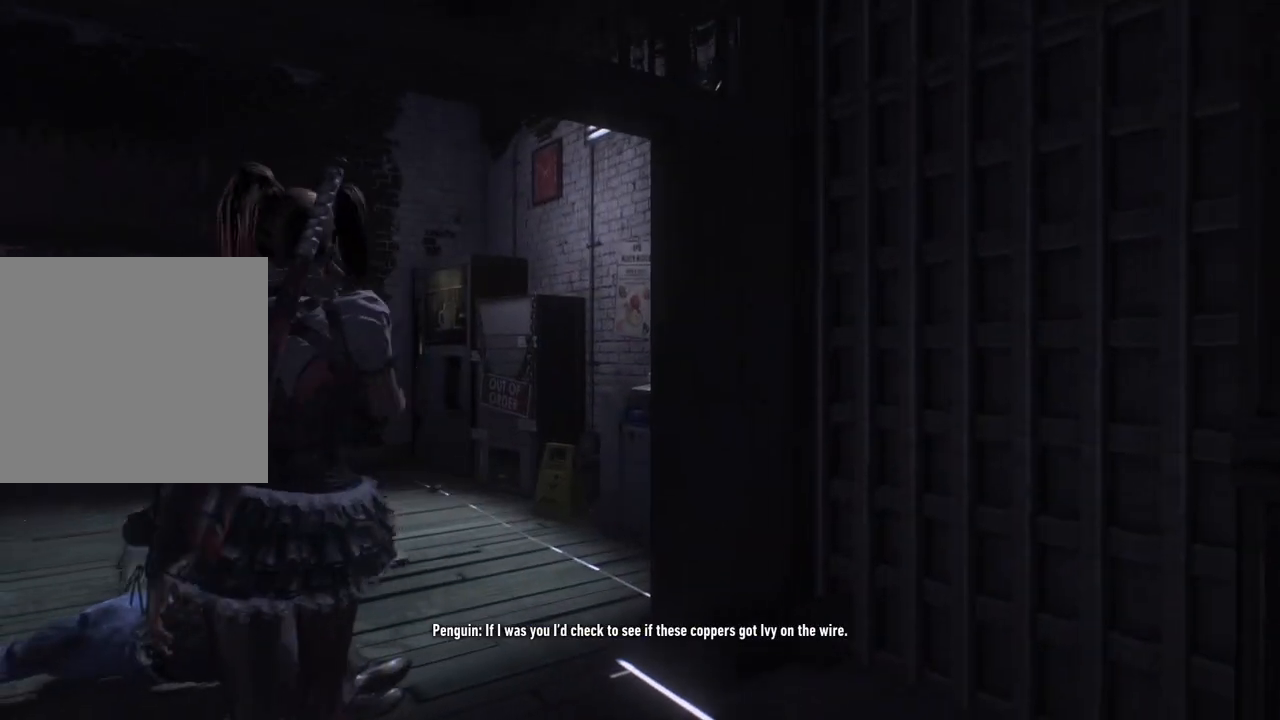
{"buttons": [], "left_stick": "up", "right_stick": "left", "events": [[300, "right_stick", "left"]]}
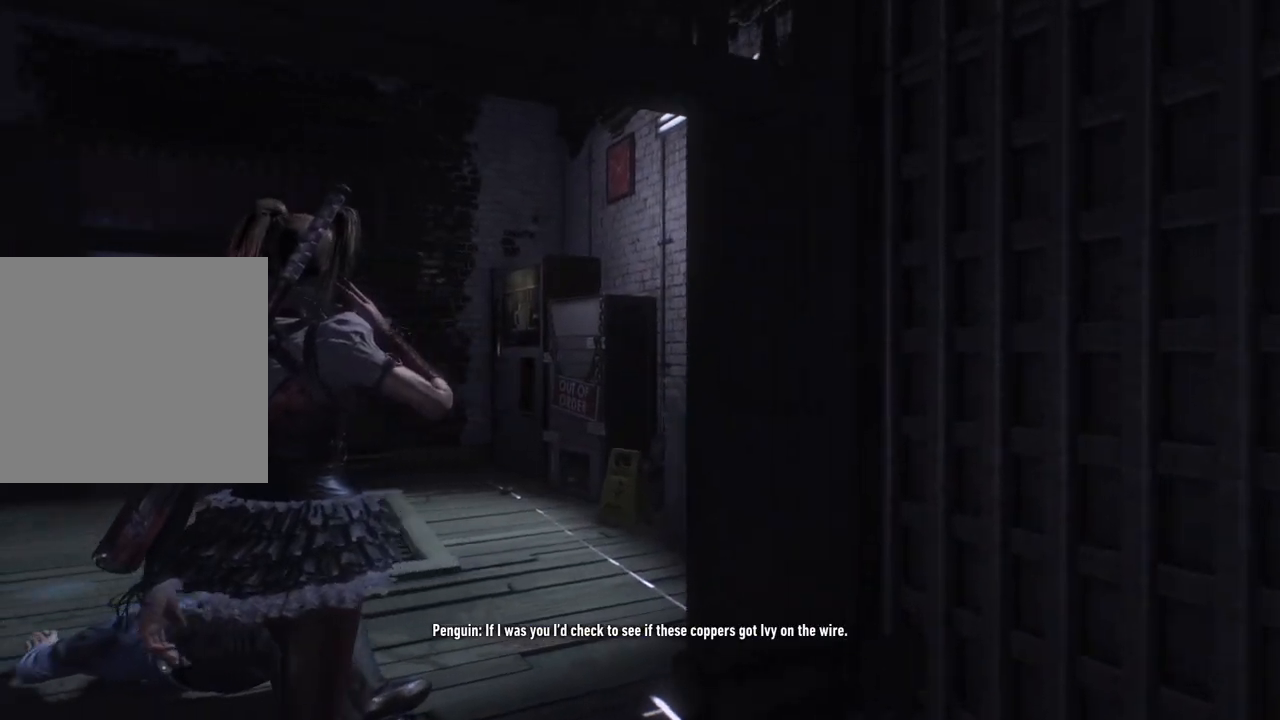
{"buttons": [], "left_stick": "up", "right_stick": "center", "events": [[233, "right_stick", "center"]]}
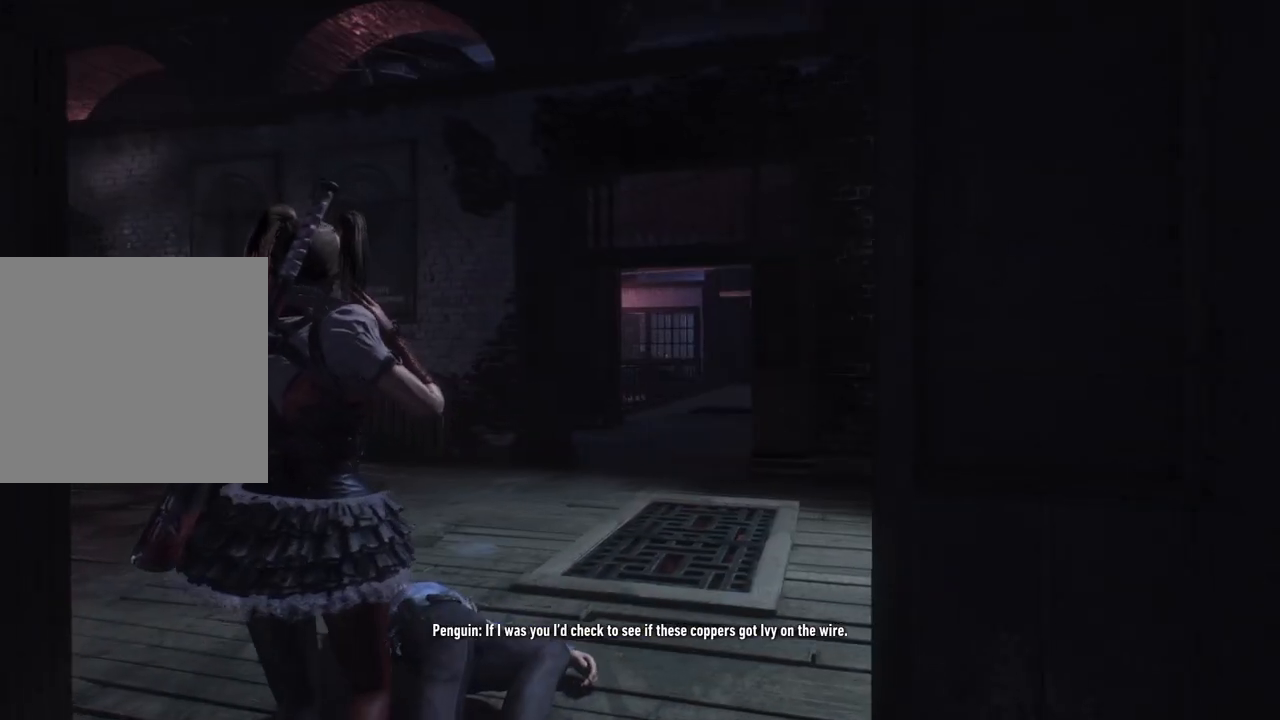
{"buttons": [], "left_stick": "up", "right_stick": "center", "events": [[300, "right_stick", "down-right"], [400, "right_stick", "center"]]}
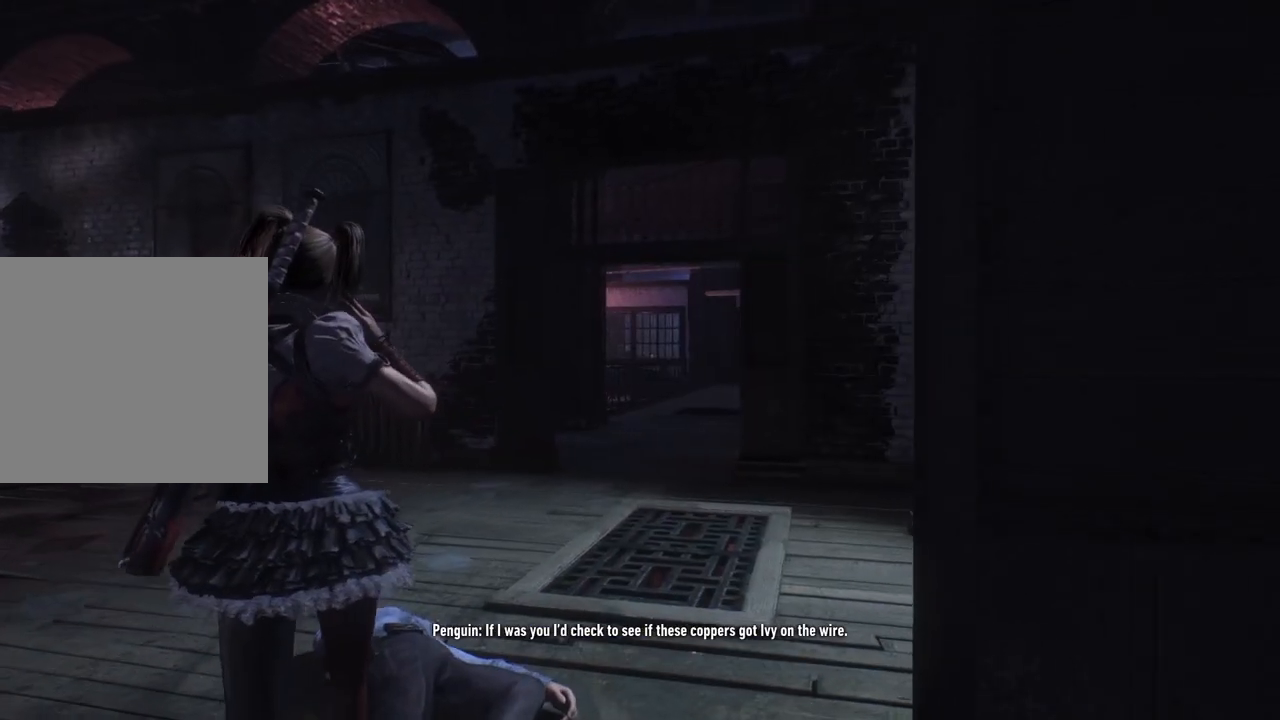
{"buttons": [], "left_stick": "up", "right_stick": "center", "events": []}
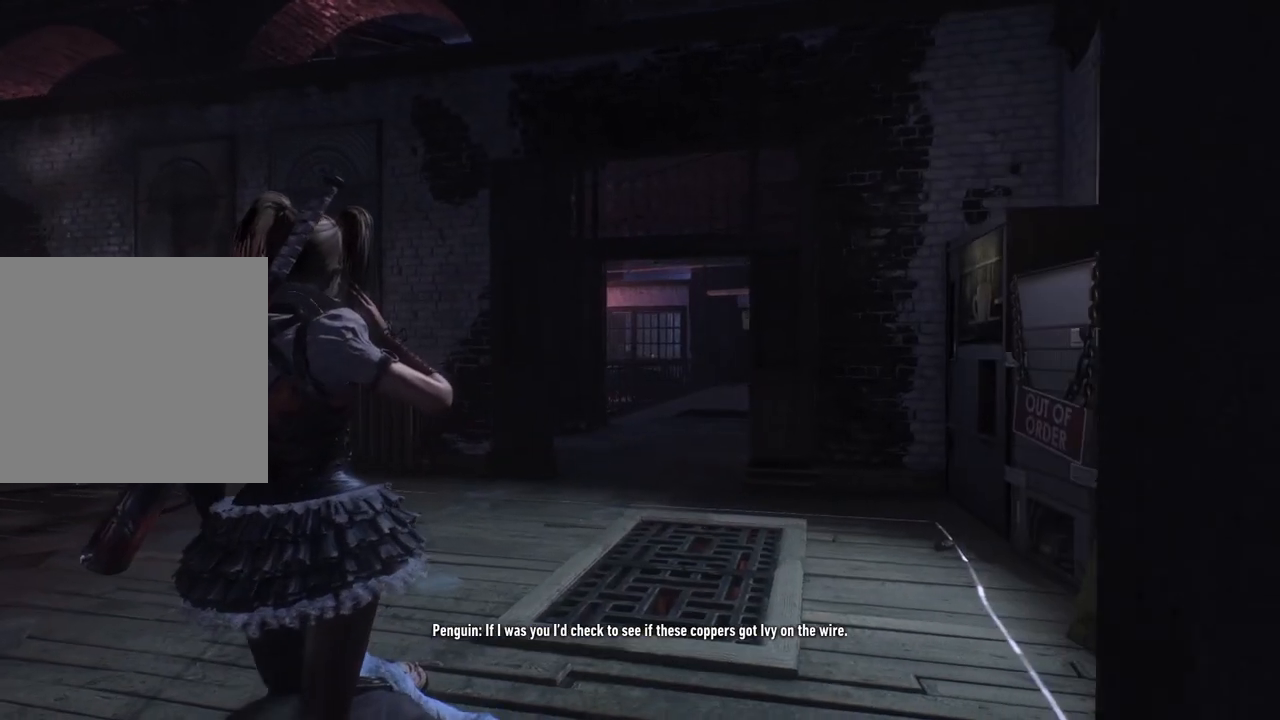
{"buttons": ["R2"], "left_stick": "up", "right_stick": "center", "events": [[217, "R2", "down"]]}
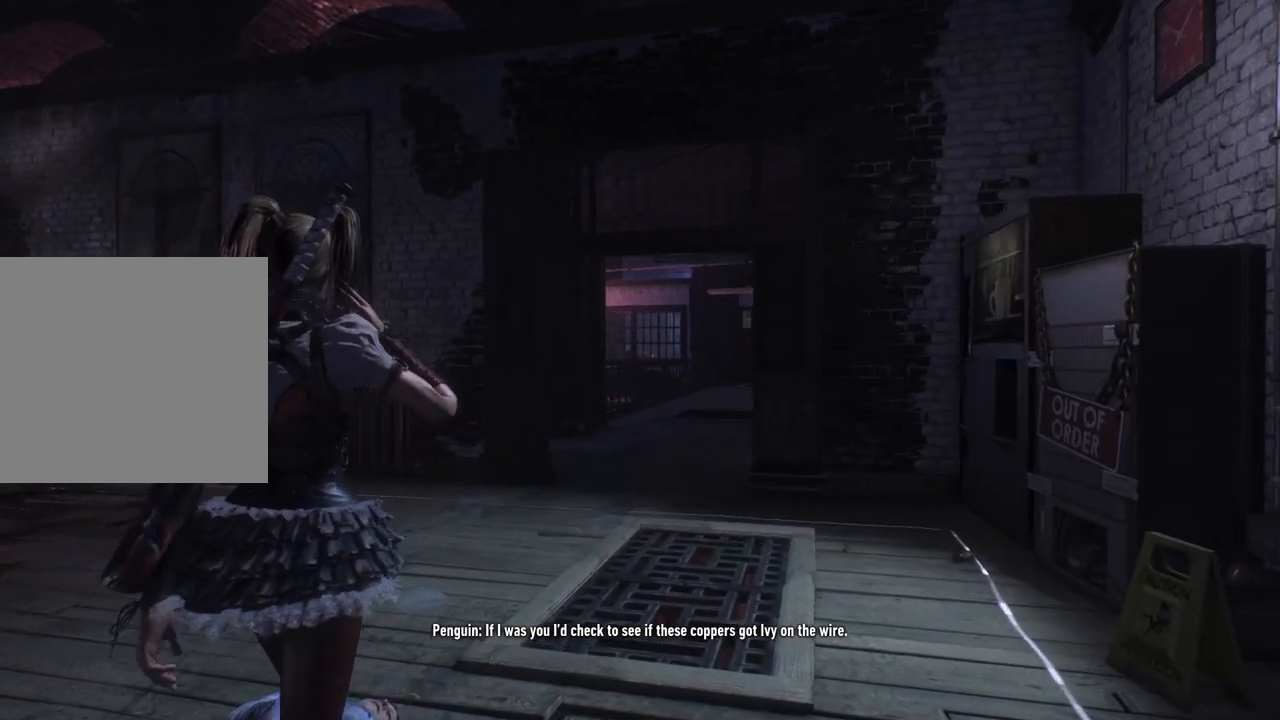
{"buttons": ["R2"], "left_stick": "up", "right_stick": "center", "events": []}
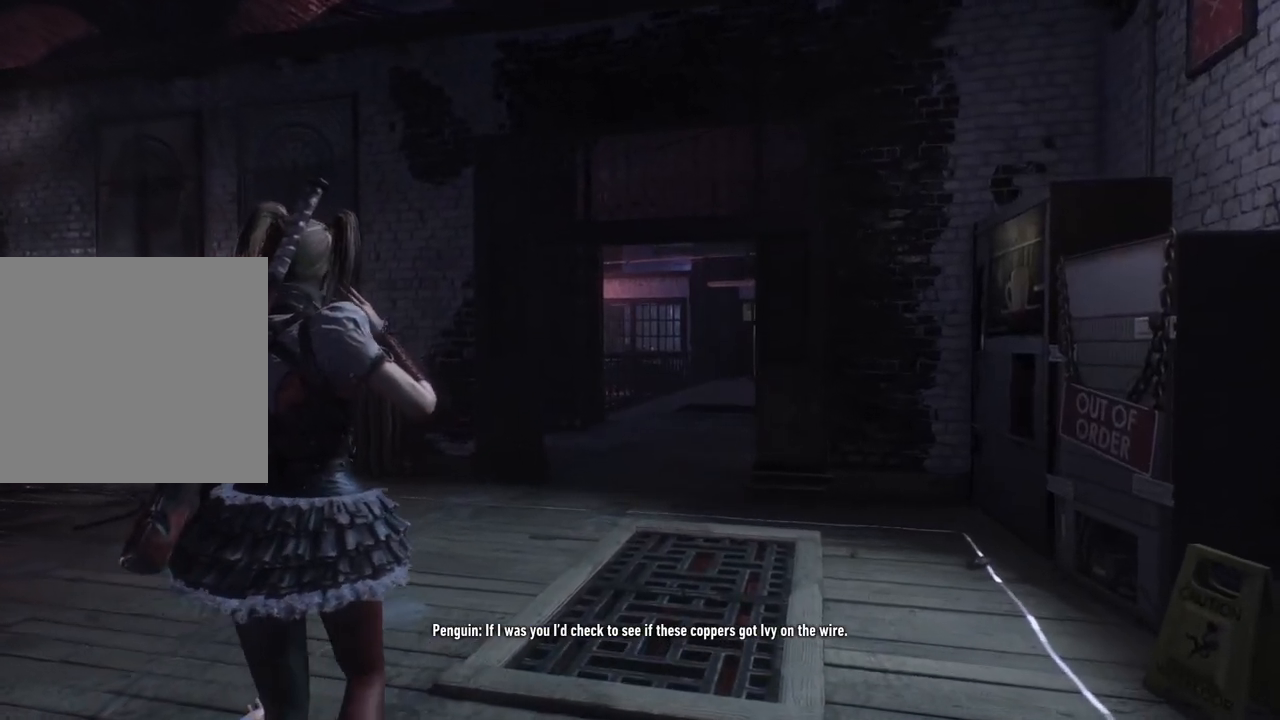
{"buttons": ["R2"], "left_stick": "up", "right_stick": "center", "events": []}
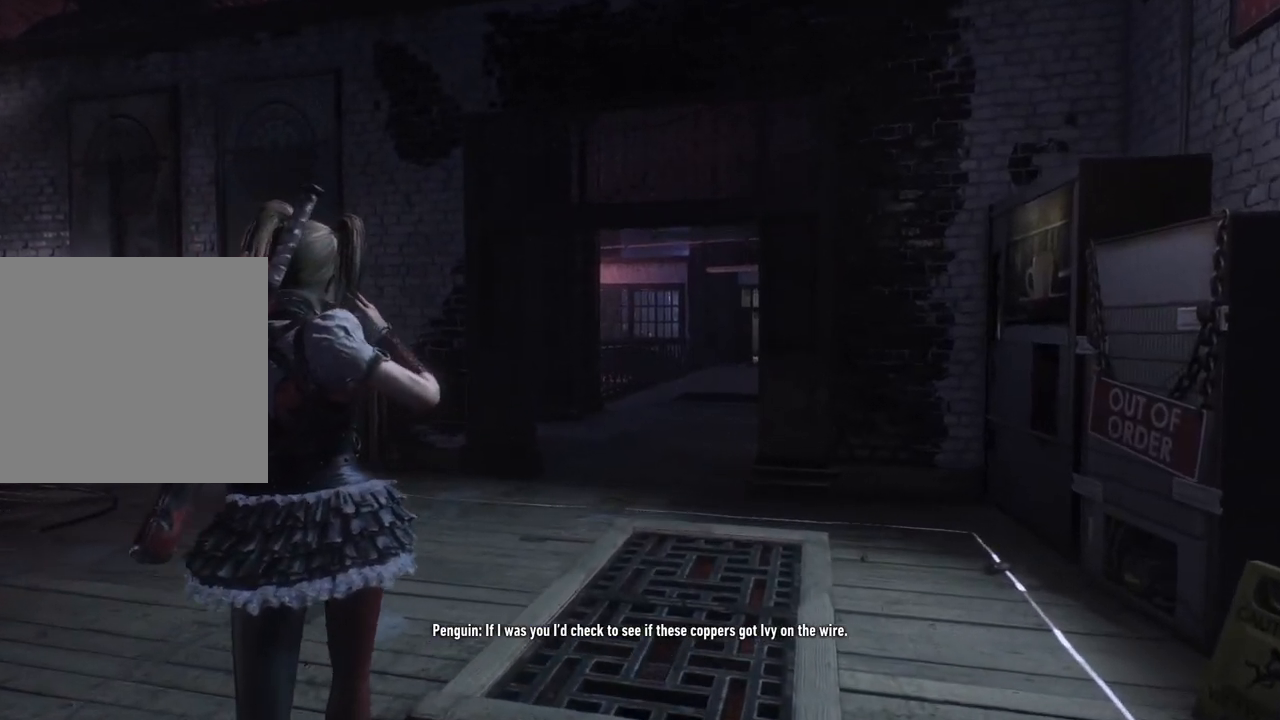
{"buttons": ["R2"], "left_stick": "up", "right_stick": "center", "events": []}
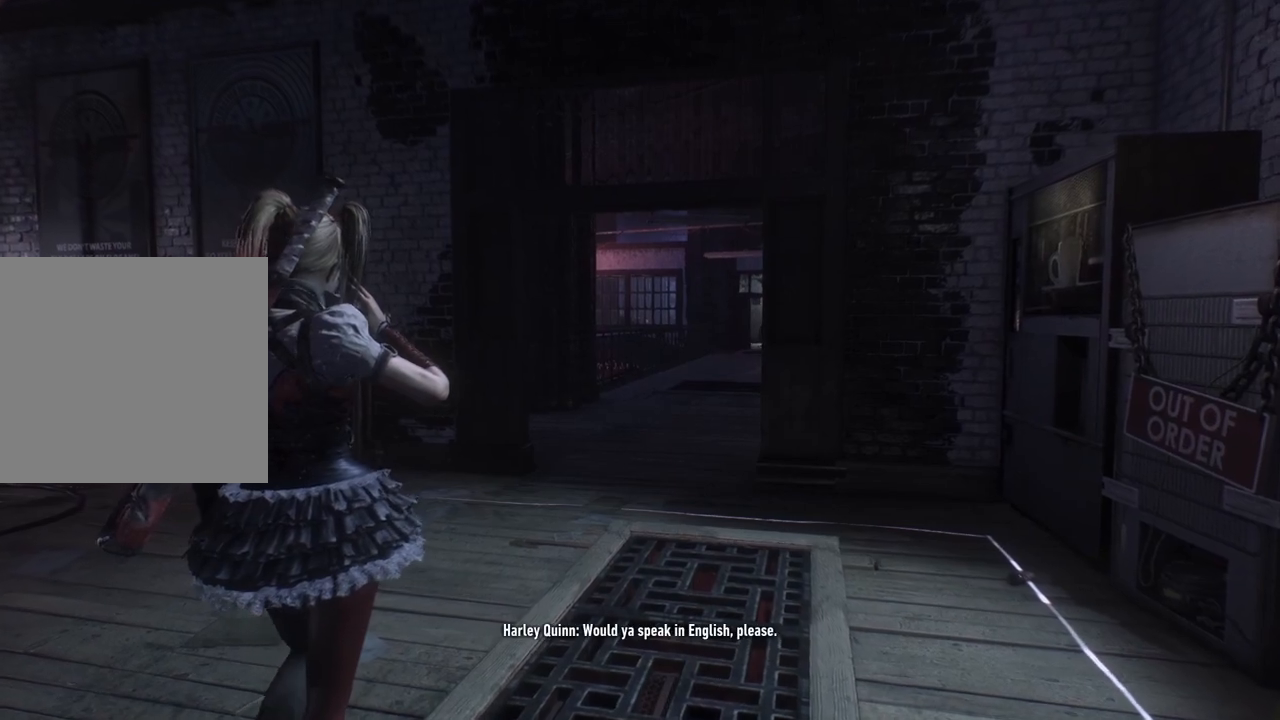
{"buttons": [], "left_stick": "up", "right_stick": "center", "events": [[233, "R2", "up"]]}
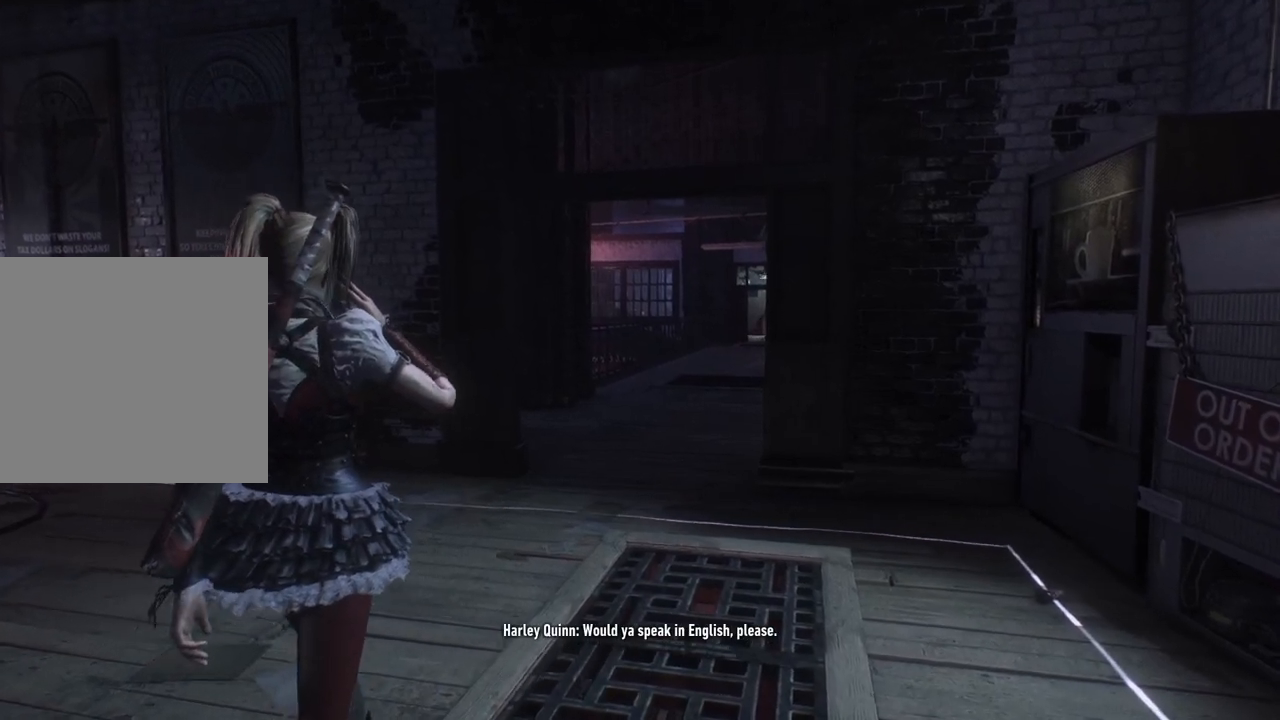
{"buttons": [], "left_stick": "up", "right_stick": "center", "events": []}
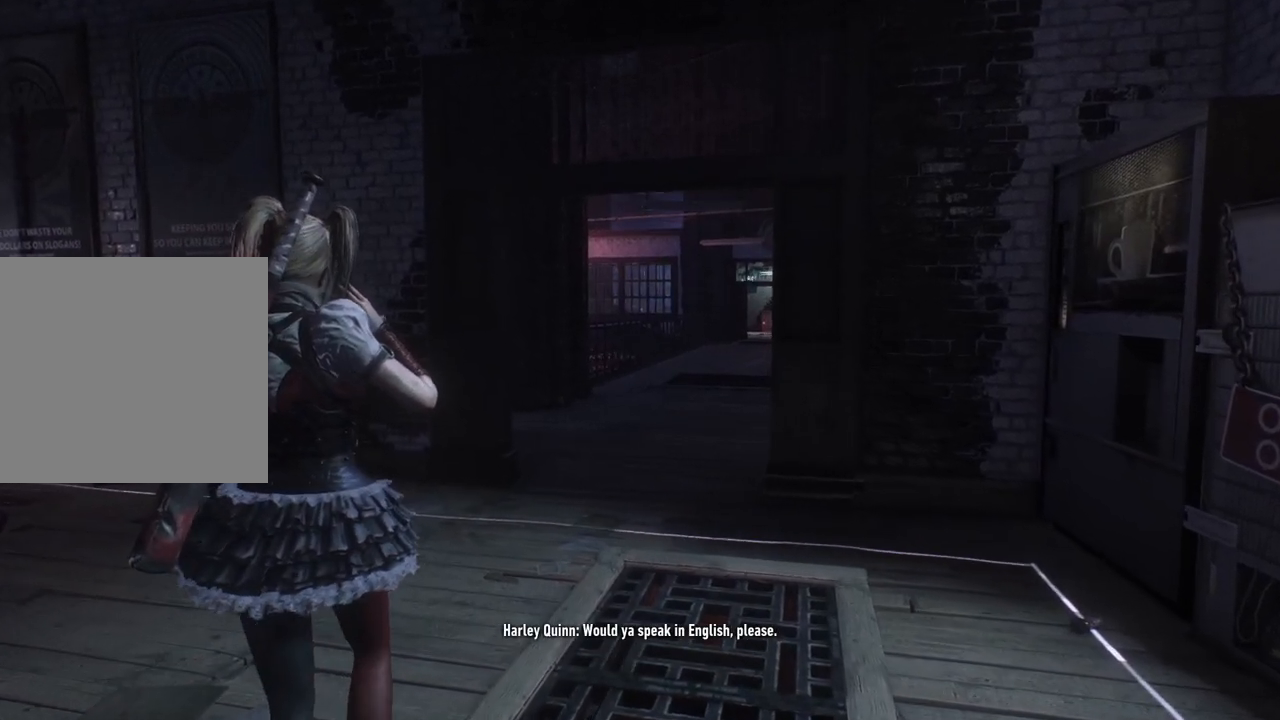
{"buttons": [], "left_stick": "up", "right_stick": "center", "events": []}
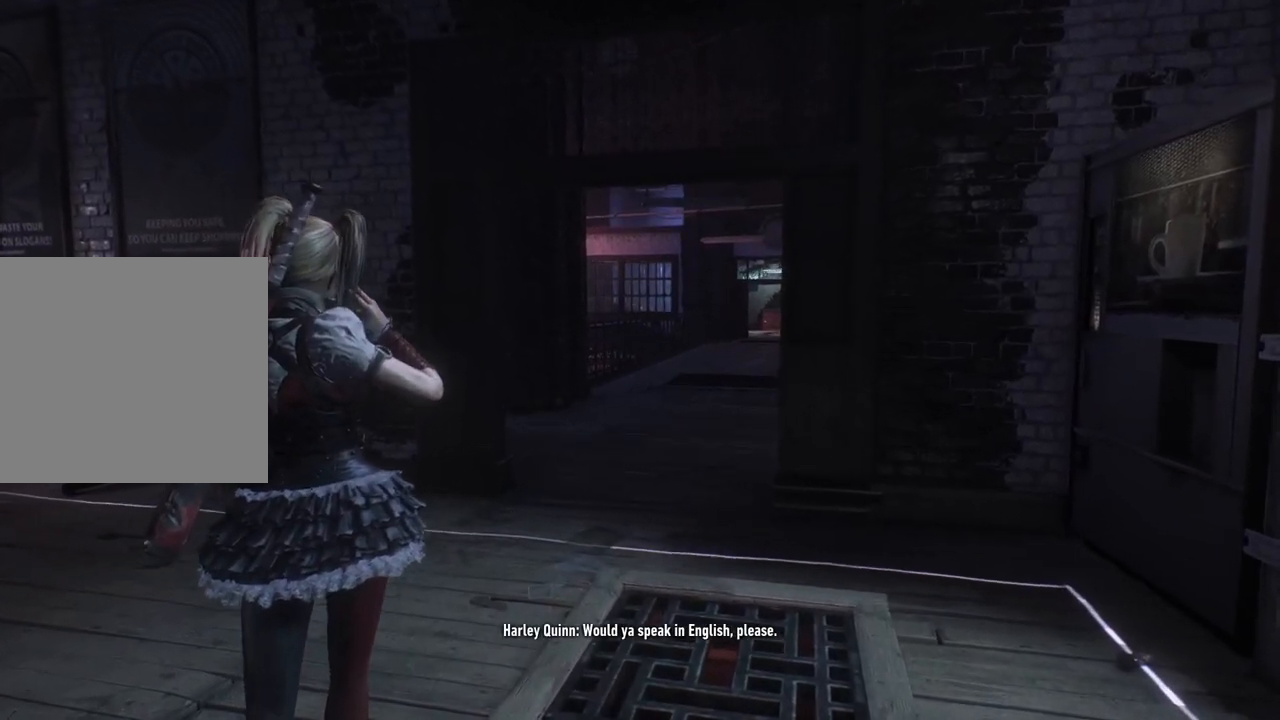
{"buttons": [], "left_stick": "up", "right_stick": "center", "events": [[100, "right_stick", "right"], [433, "right_stick", "center"]]}
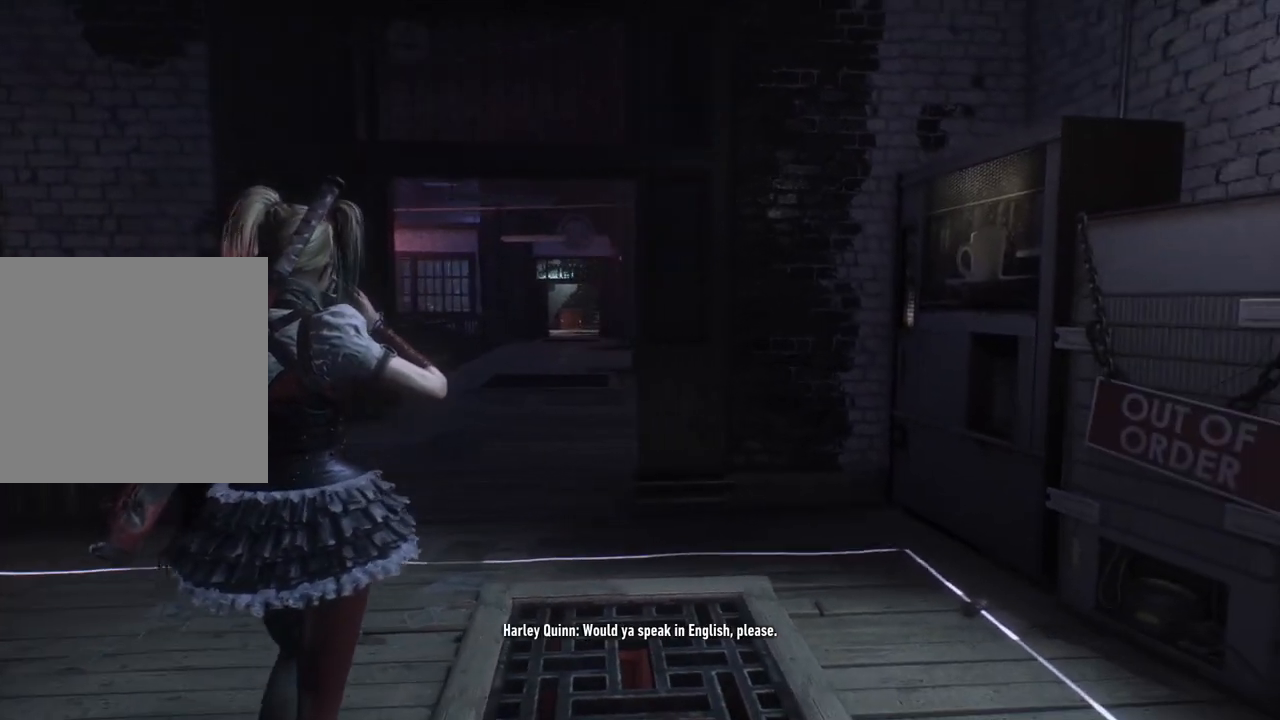
{"buttons": [], "left_stick": "up", "right_stick": "center", "events": []}
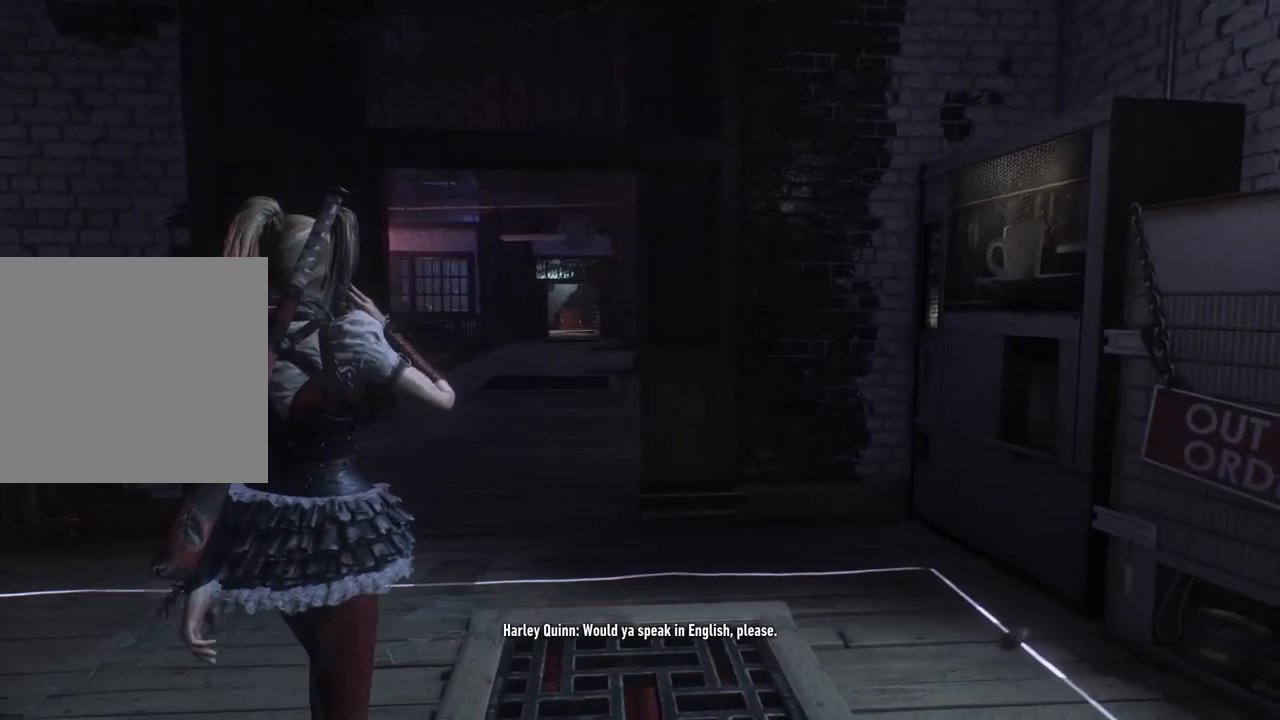
{"buttons": [], "left_stick": "up", "right_stick": "center", "events": []}
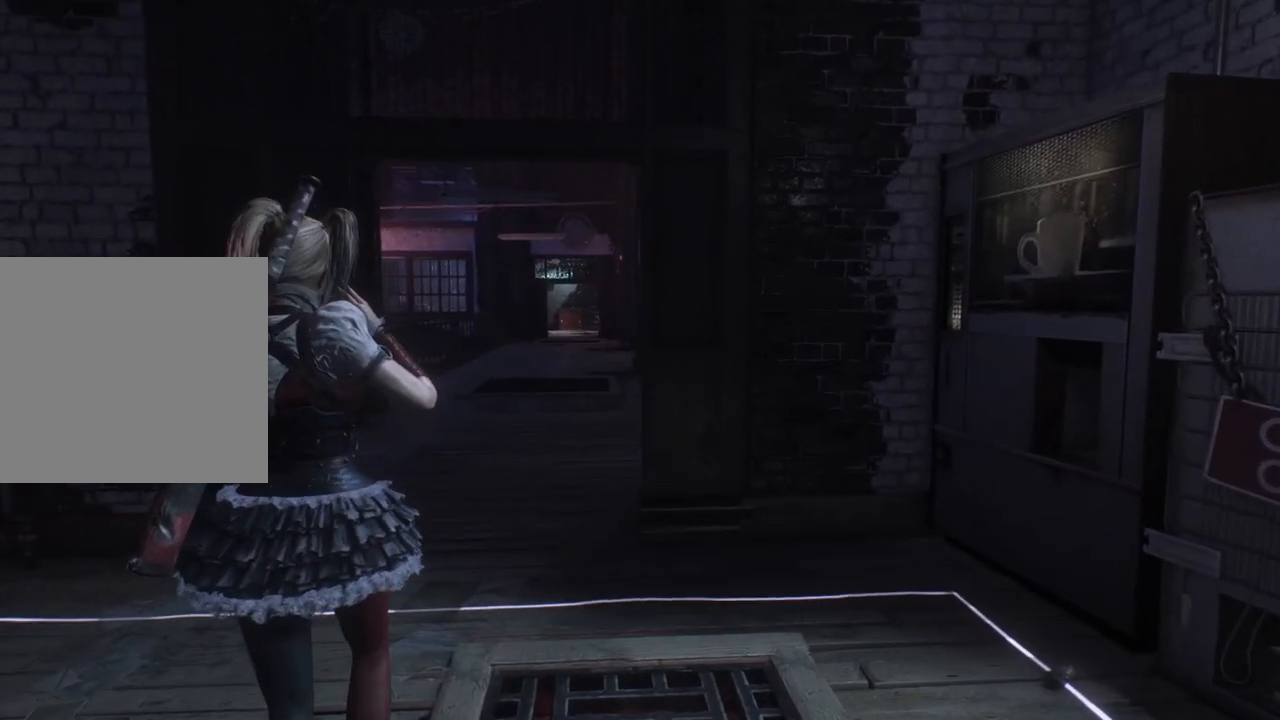
{"buttons": [], "left_stick": "up", "right_stick": "center", "events": []}
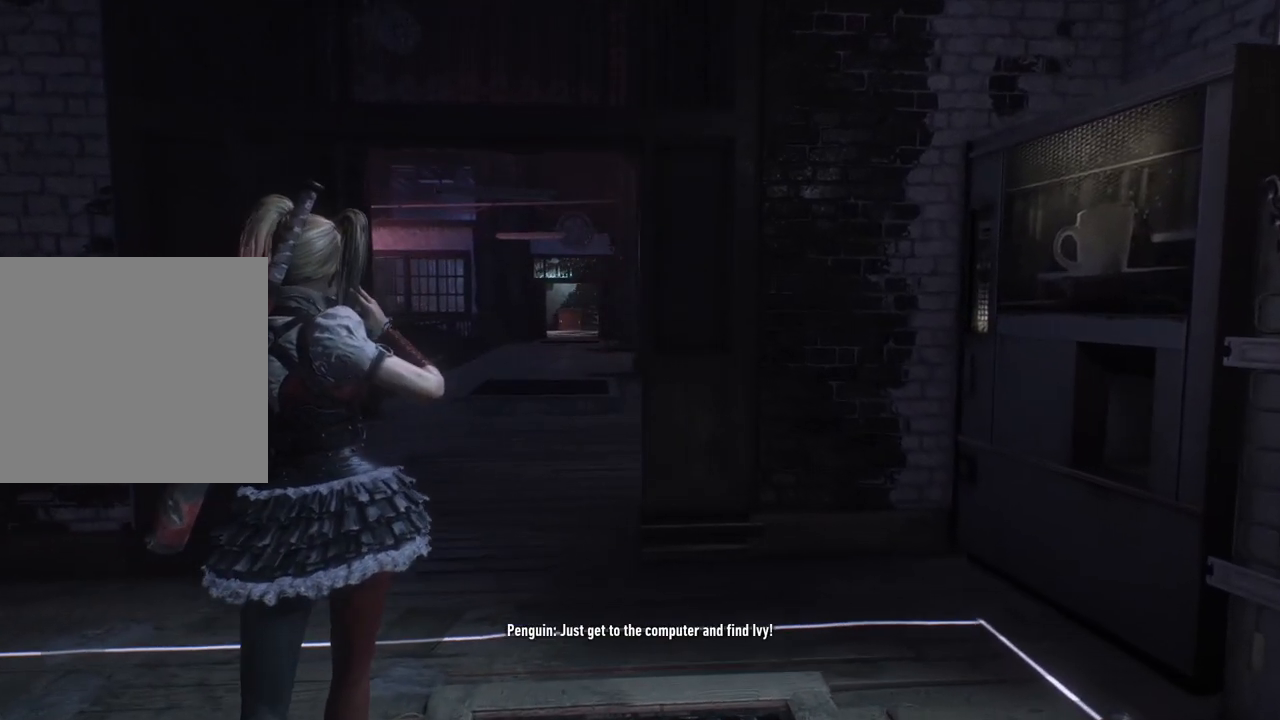
{"buttons": [], "left_stick": "up", "right_stick": "center", "events": []}
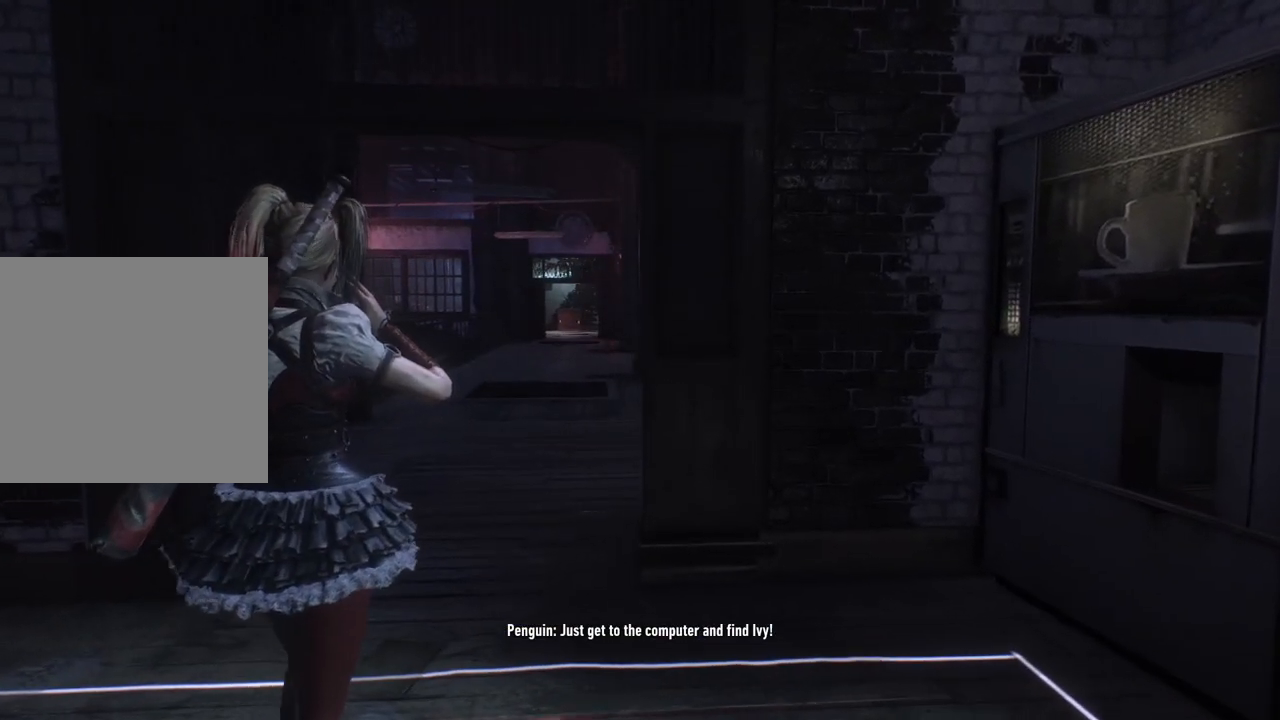
{"buttons": [], "left_stick": "up", "right_stick": "center", "events": []}
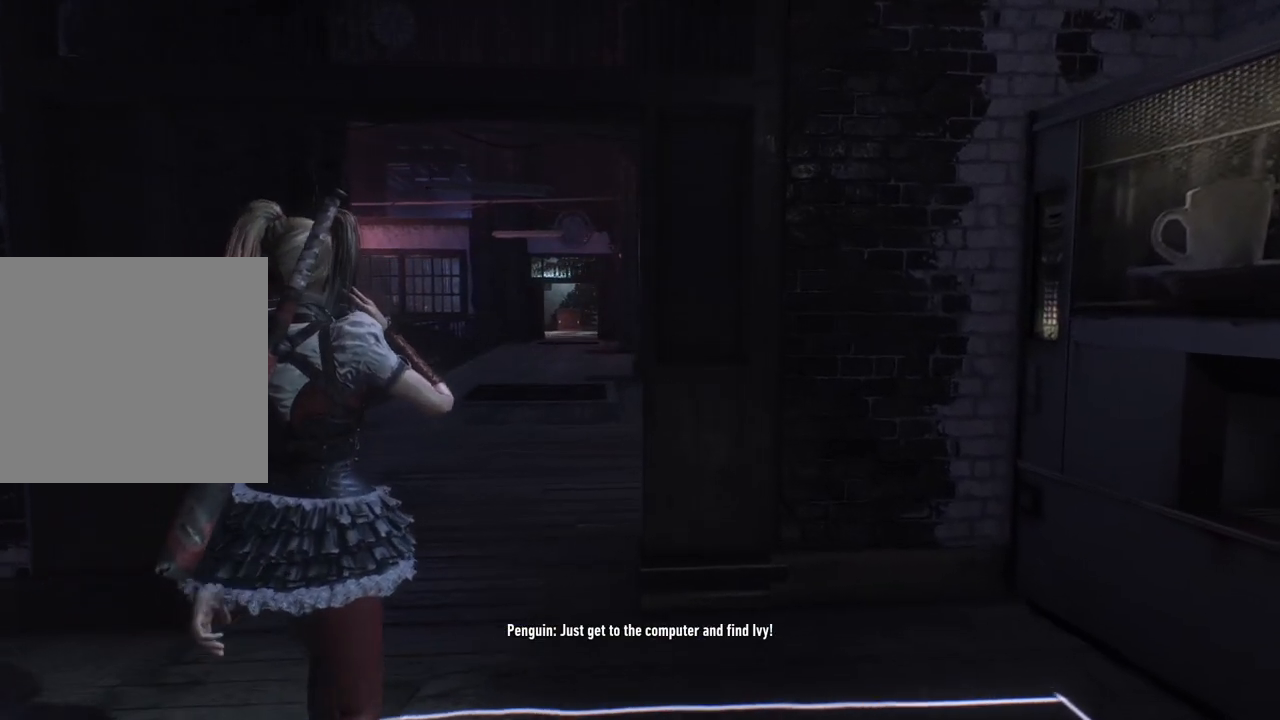
{"buttons": [], "left_stick": "up", "right_stick": "center", "events": []}
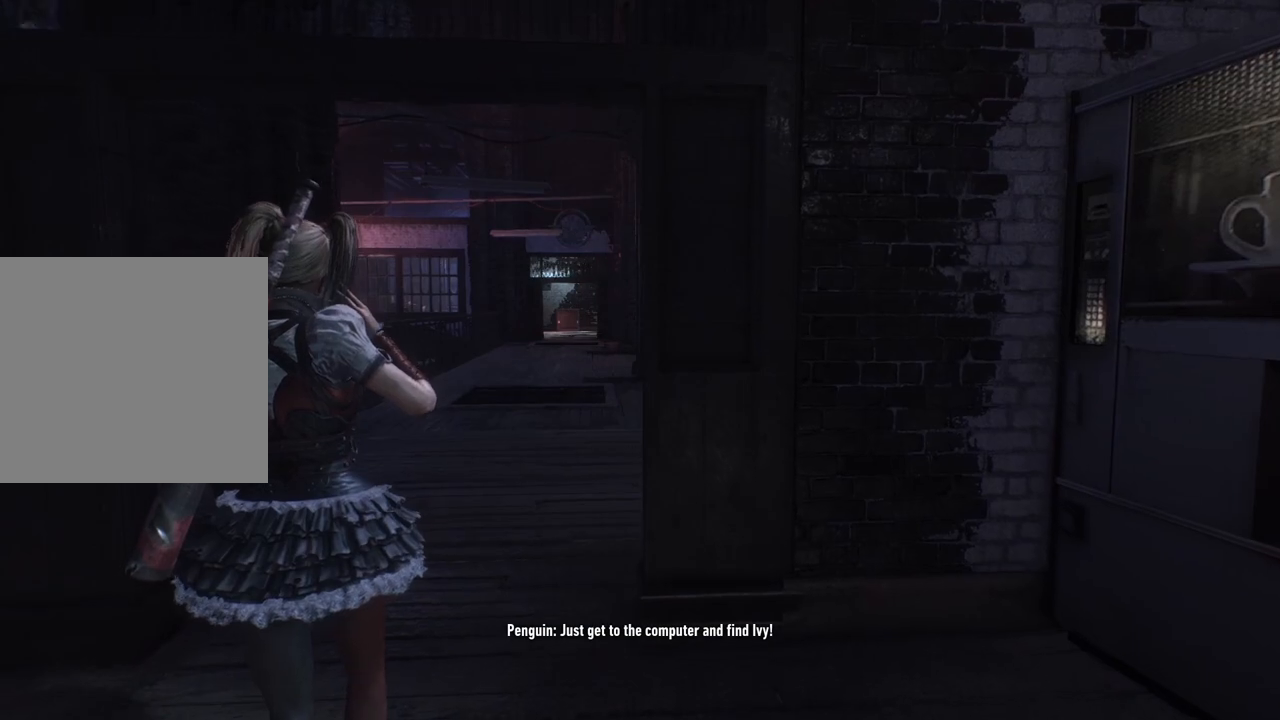
{"buttons": [], "left_stick": "up", "right_stick": "center", "events": []}
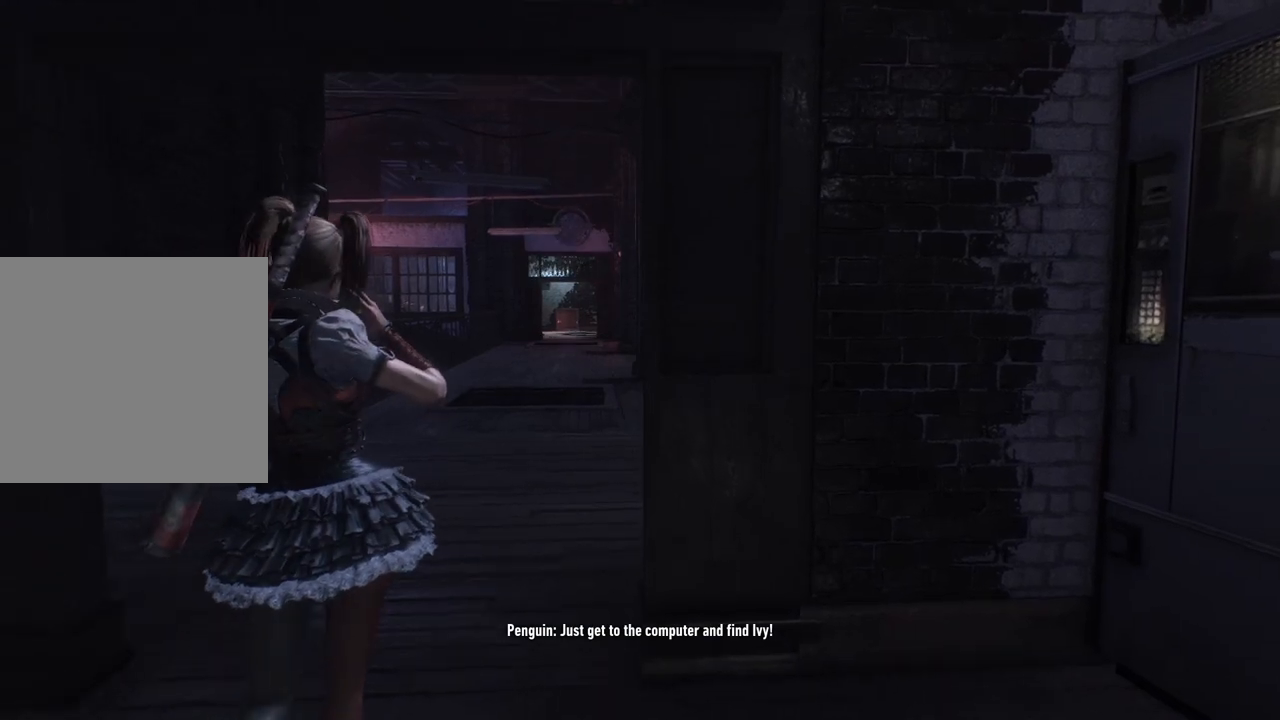
{"buttons": [], "left_stick": "up", "right_stick": "center", "events": []}
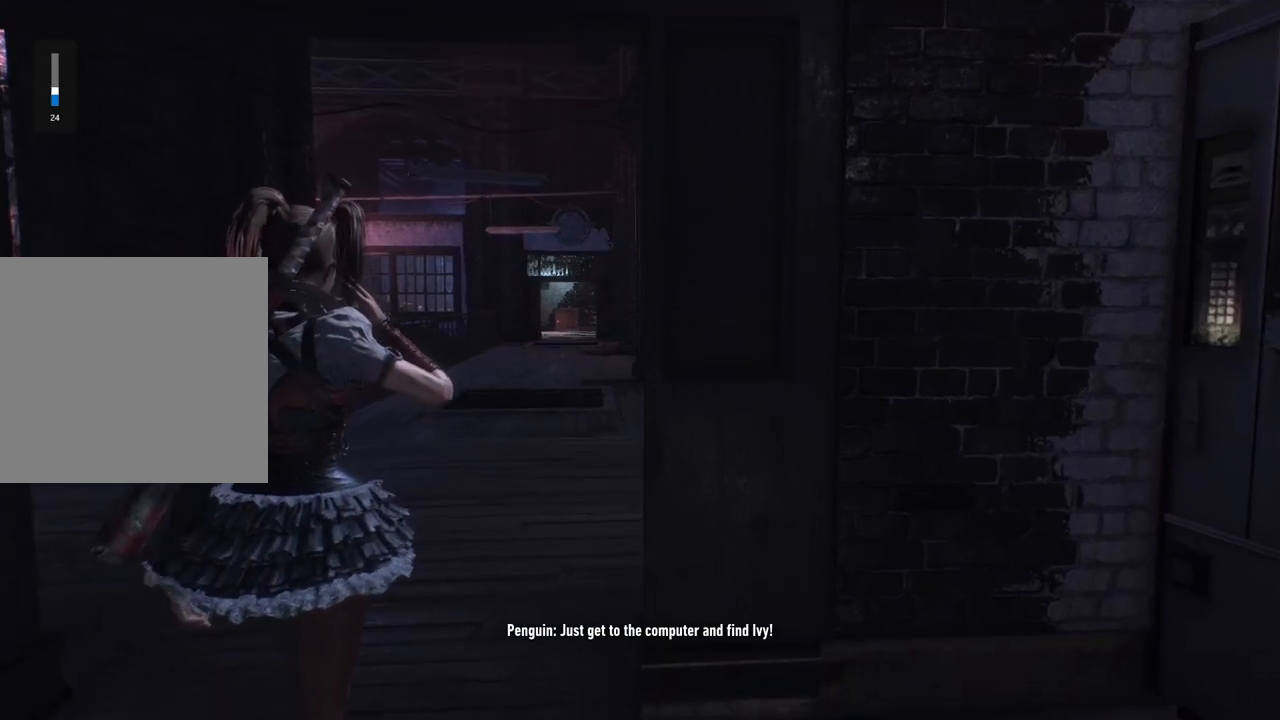
{"buttons": [], "left_stick": "up", "right_stick": "center", "events": []}
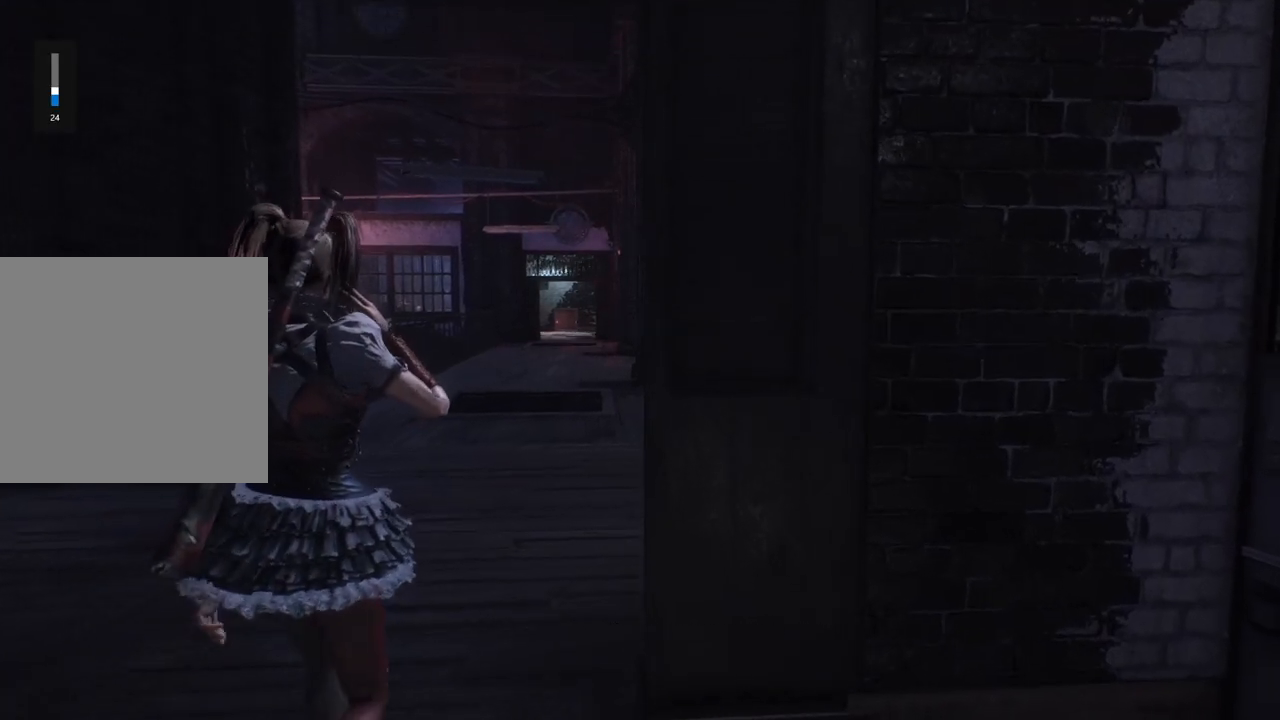
{"buttons": [], "left_stick": "up", "right_stick": "center", "events": []}
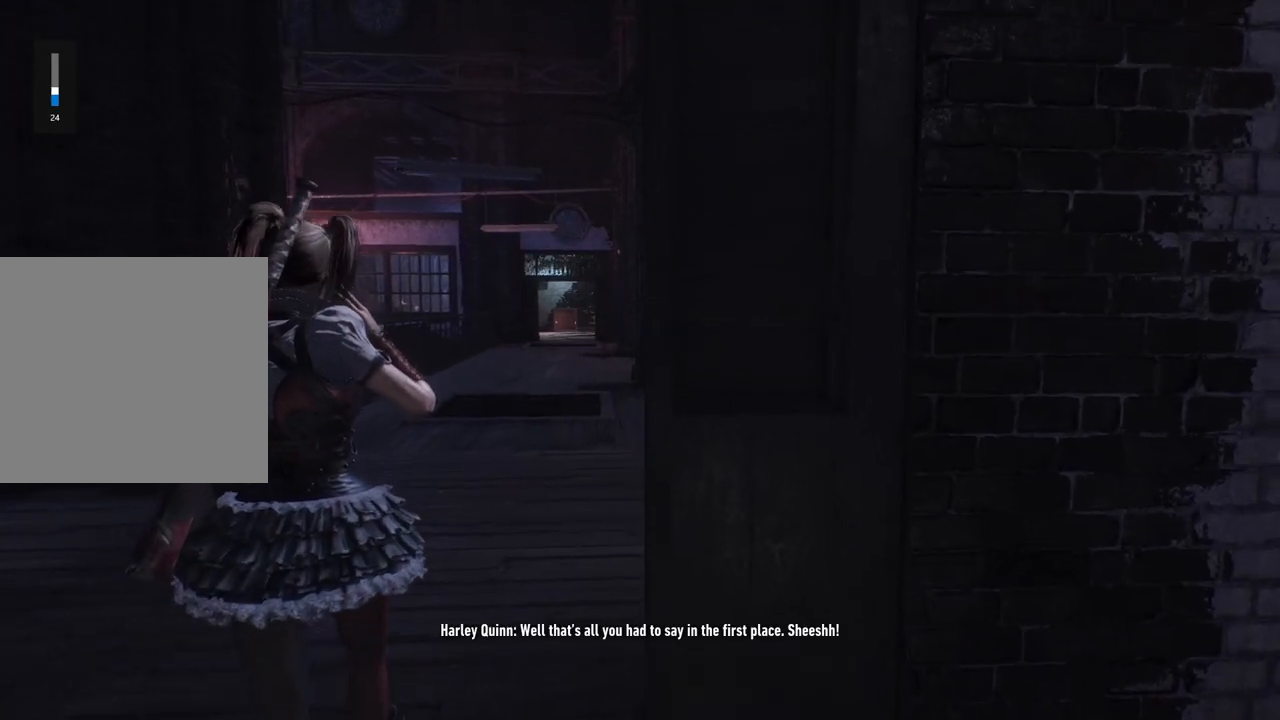
{"buttons": [], "left_stick": "up", "right_stick": "center", "events": []}